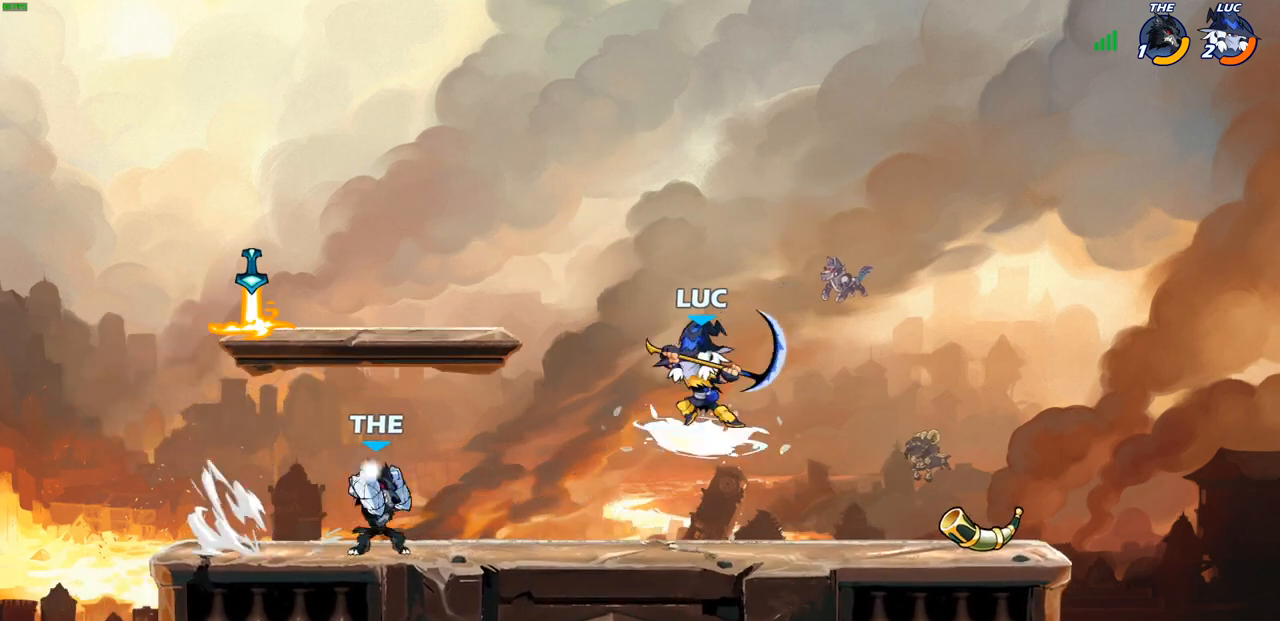
Gameplay with a controller (PlayStation layout); each line is a JSON object with the inputs held at the frame after it. "events" lists button and stick changes between this image and that frame as [ms after this image, input, new state], when the widget could be followed in between.
{"buttons": [], "left_stick": "center", "right_stick": "center", "events": [[100, "SQUARE", "up"], [117, "left_stick", "left"], [133, "R2", "up"], [483, "left_stick", "center"]]}
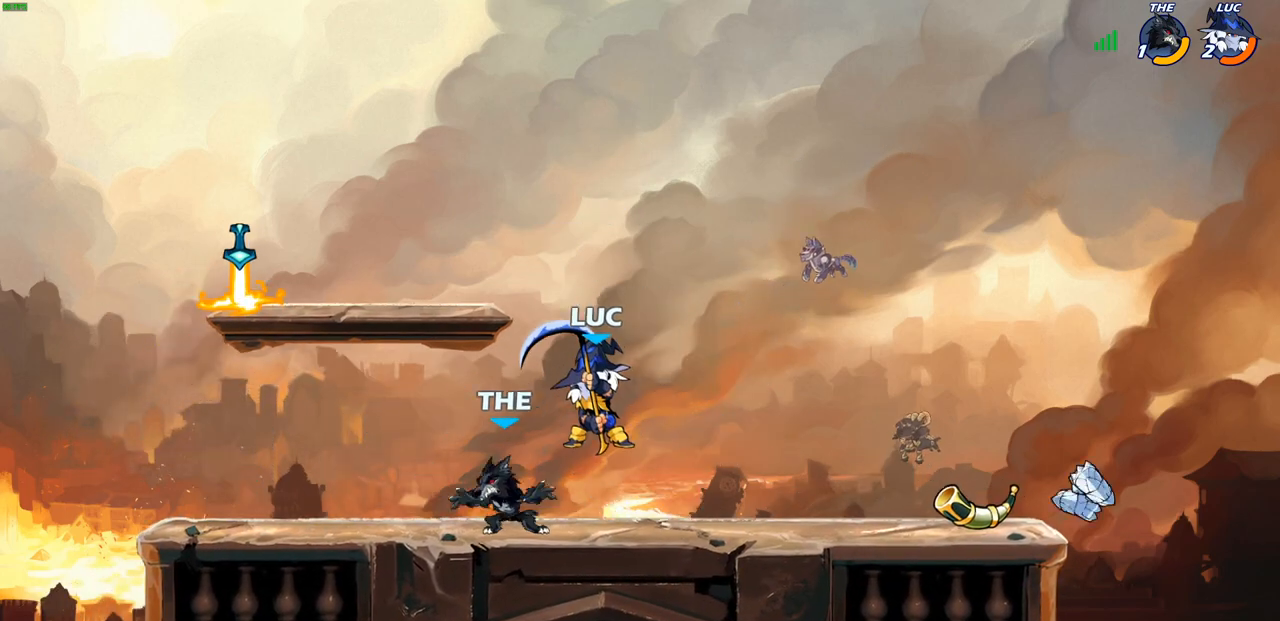
{"buttons": [], "left_stick": "right", "right_stick": "center", "events": [[17, "SQUARE", "down"], [117, "SQUARE", "up"], [233, "left_stick", "right"]]}
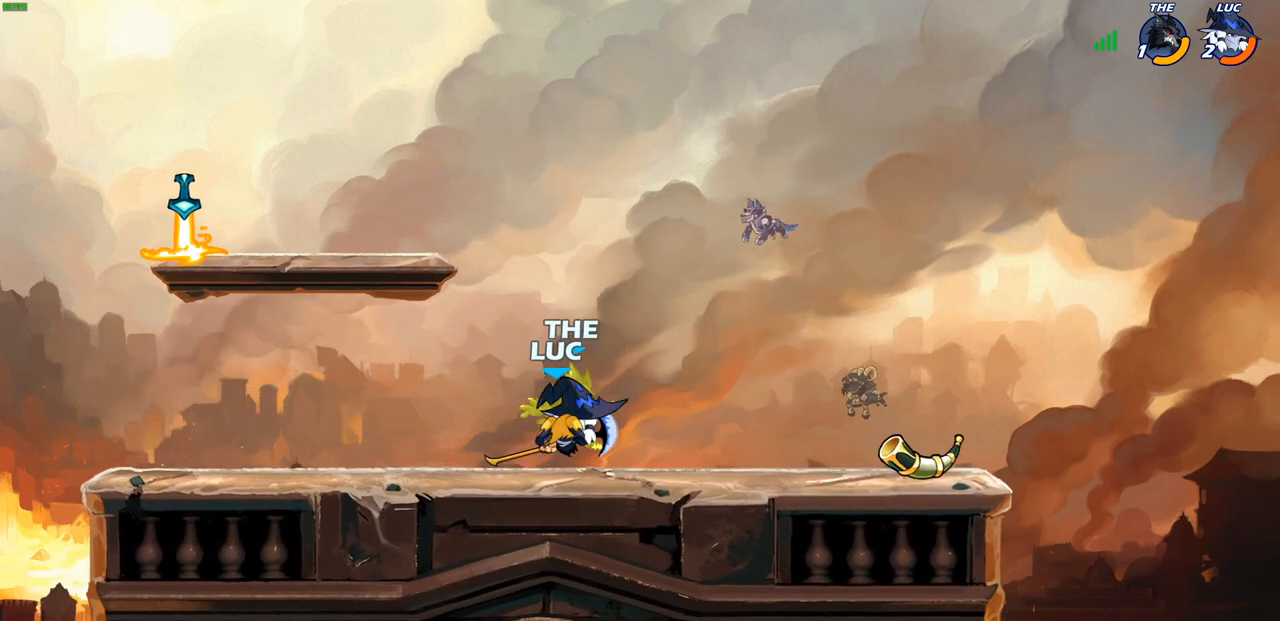
{"buttons": [], "left_stick": "down-right", "right_stick": "center", "events": [[233, "left_stick", "down-right"], [333, "R2", "down"], [350, "SQUARE", "down"], [433, "SQUARE", "up"], [450, "R2", "up"]]}
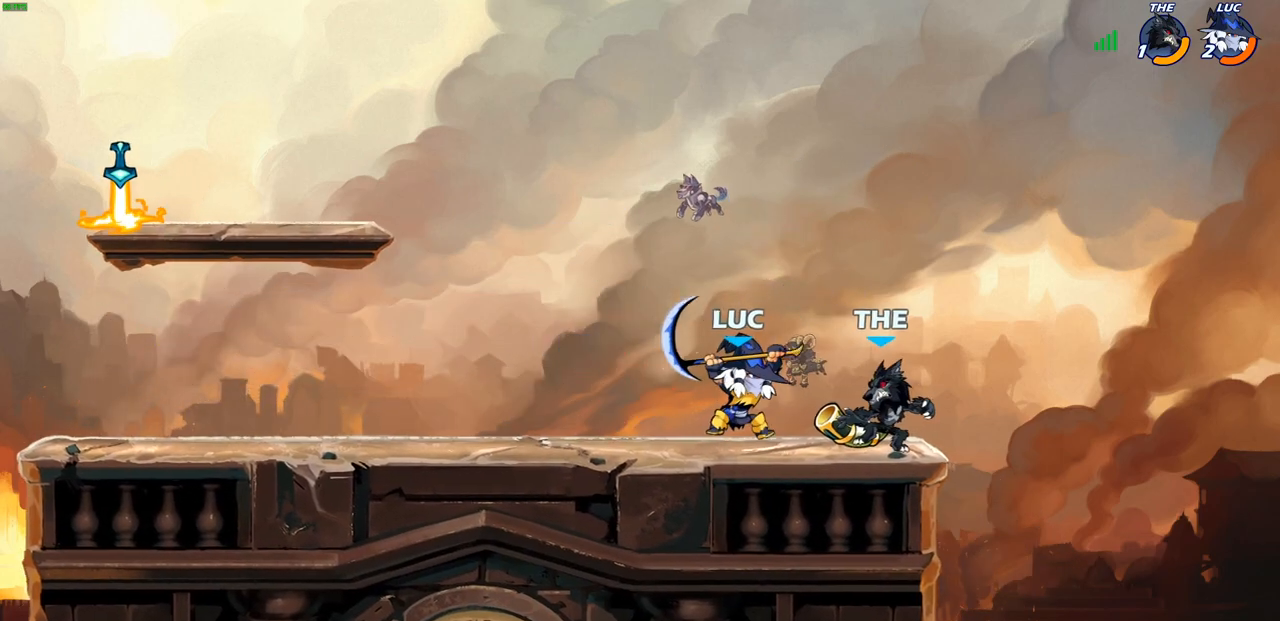
{"buttons": [], "left_stick": "right", "right_stick": "center", "events": [[67, "left_stick", "right"]]}
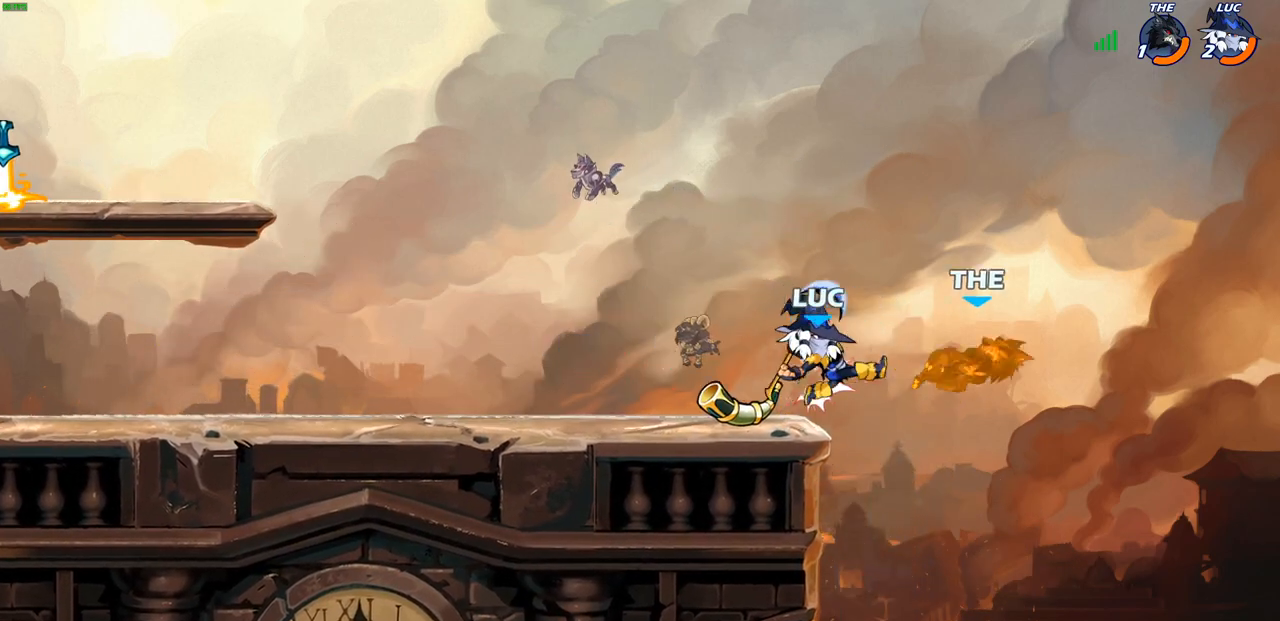
{"buttons": [], "left_stick": "down-right", "right_stick": "center", "events": [[117, "R2", "down"], [250, "R2", "up"], [250, "left_stick", "down-right"], [300, "SQUARE", "down"], [400, "SQUARE", "up"]]}
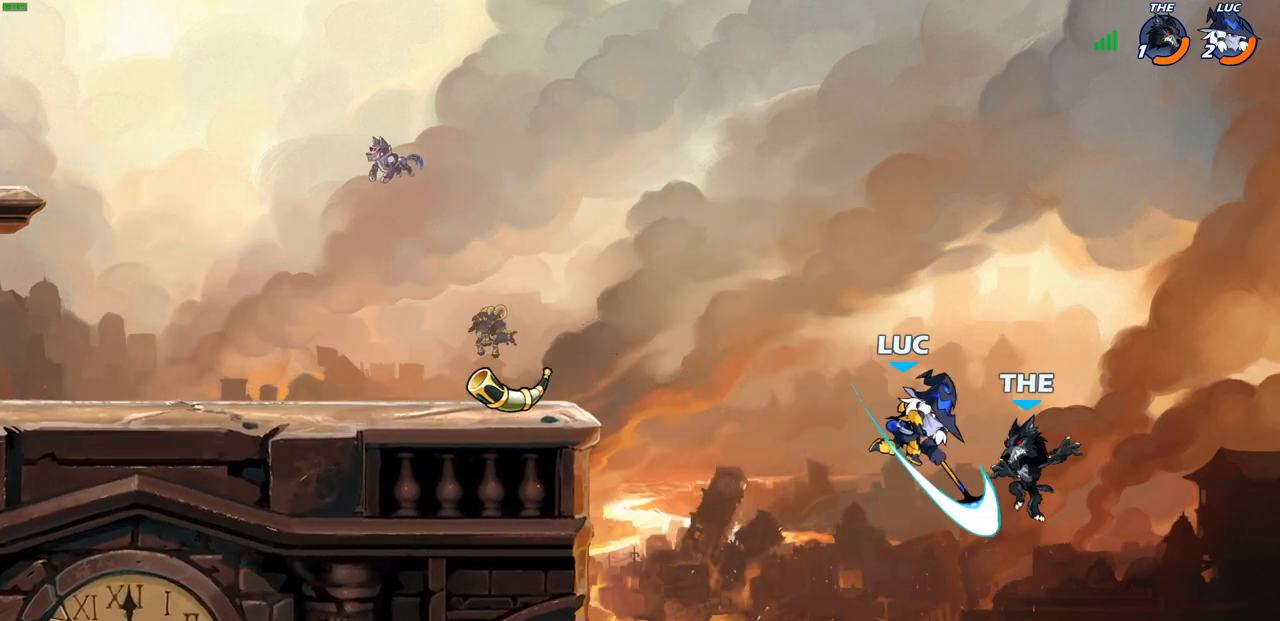
{"buttons": [], "left_stick": "right", "right_stick": "center", "events": [[50, "left_stick", "right"]]}
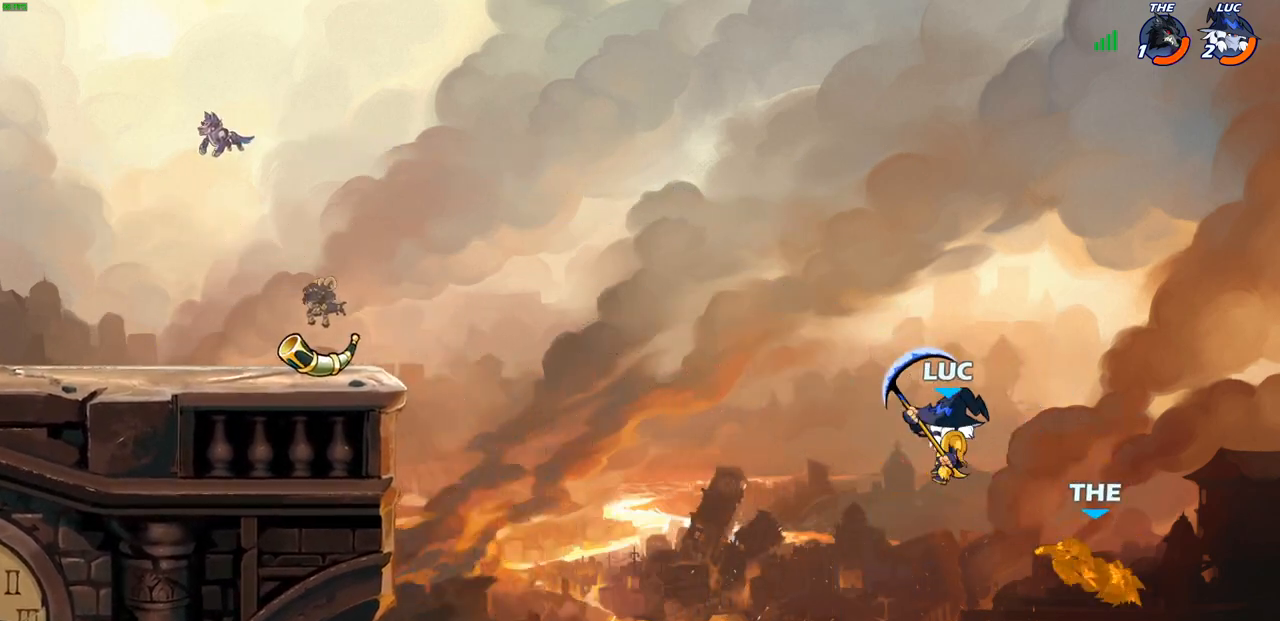
{"buttons": [], "left_stick": "up-left", "right_stick": "center", "events": [[50, "R1", "down"], [117, "R1", "up"], [267, "left_stick", "center"], [483, "left_stick", "up-left"]]}
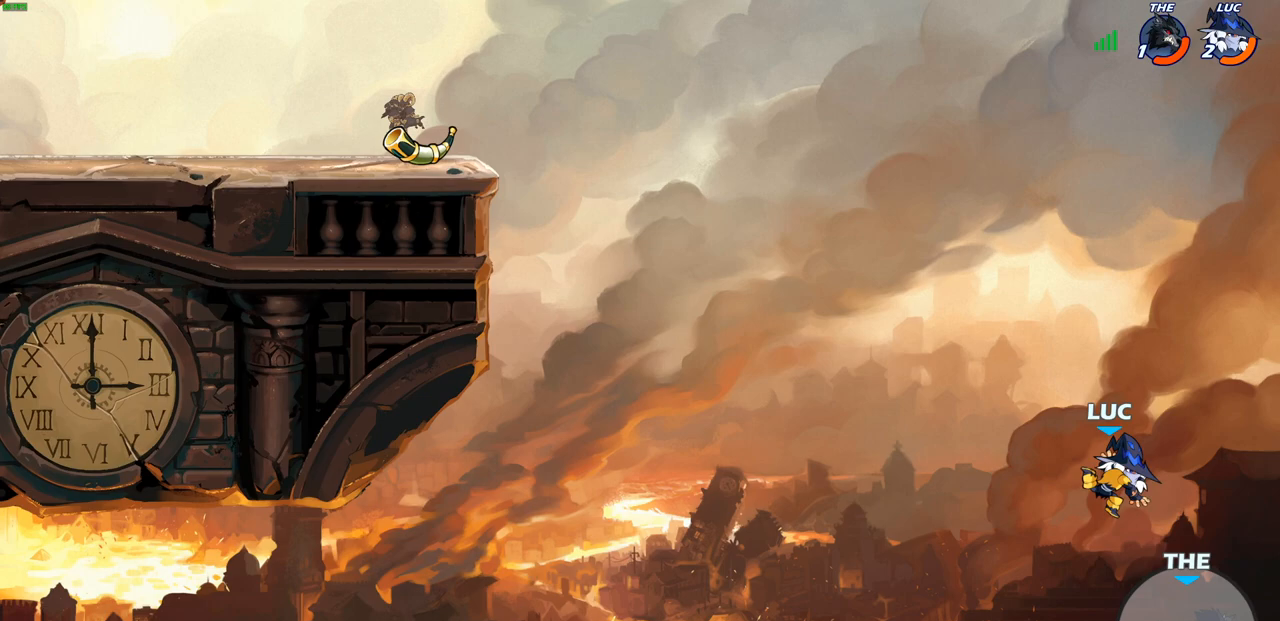
{"buttons": ["CIRCLE"], "left_stick": "up-left", "right_stick": "center", "events": [[117, "CROSS", "down"], [217, "CROSS", "up"], [483, "CIRCLE", "down"]]}
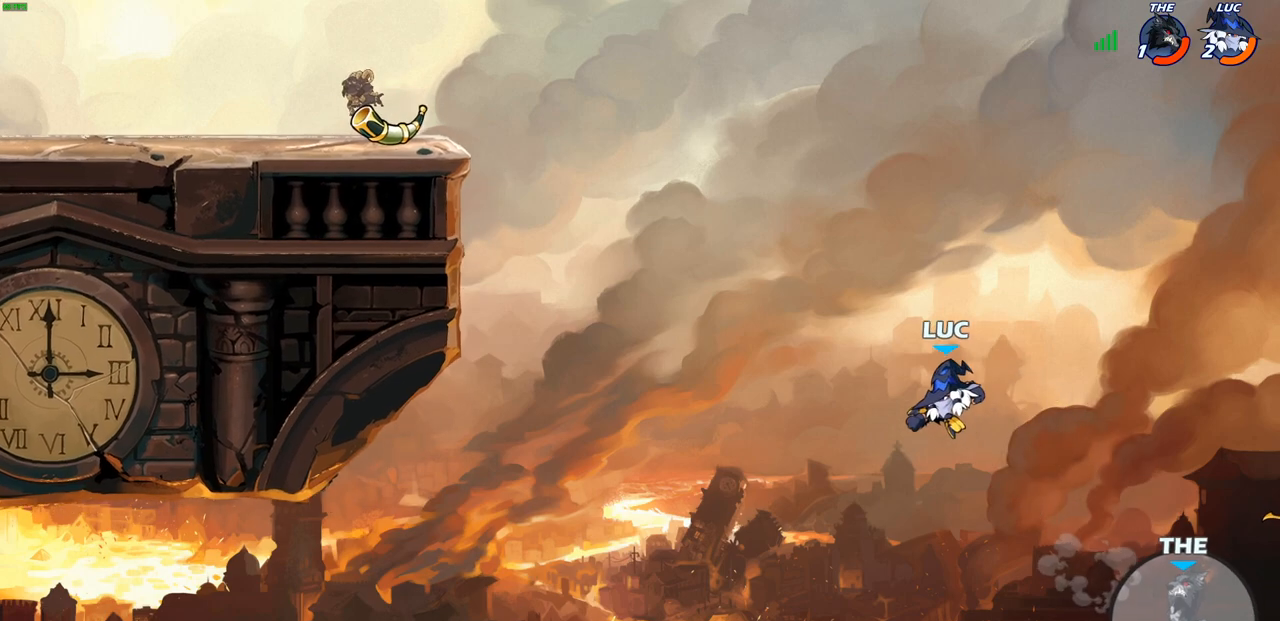
{"buttons": [], "left_stick": "up-left", "right_stick": "center", "events": [[83, "CIRCLE", "up"]]}
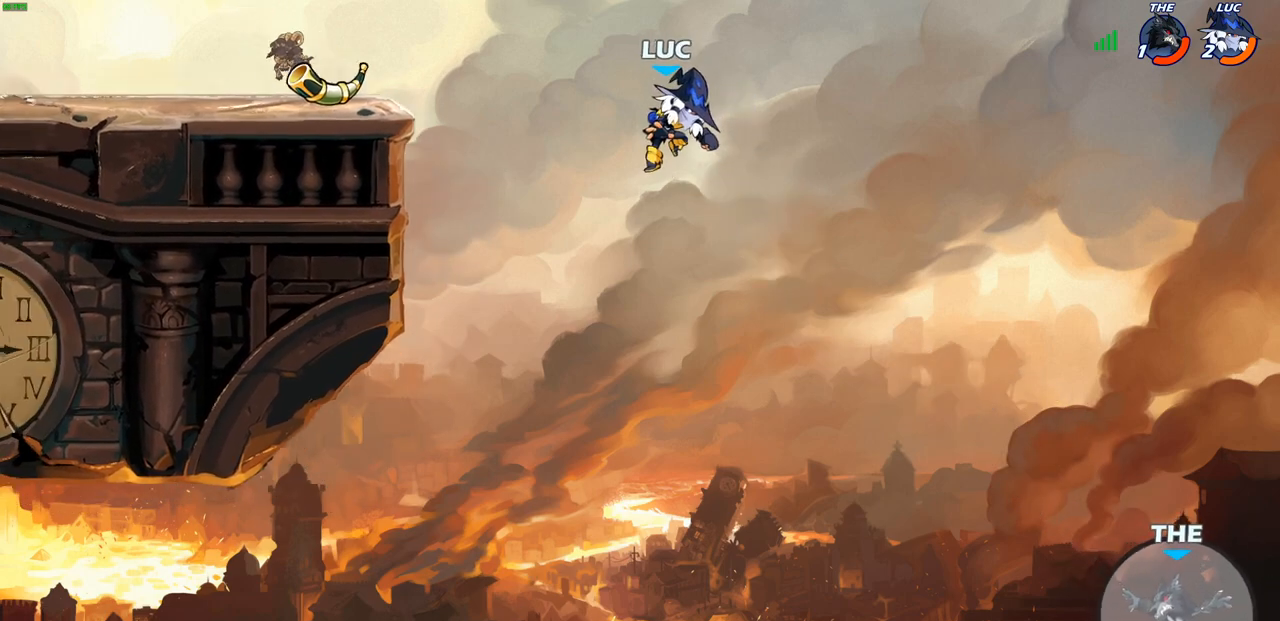
{"buttons": [], "left_stick": "up-left", "right_stick": "center", "events": []}
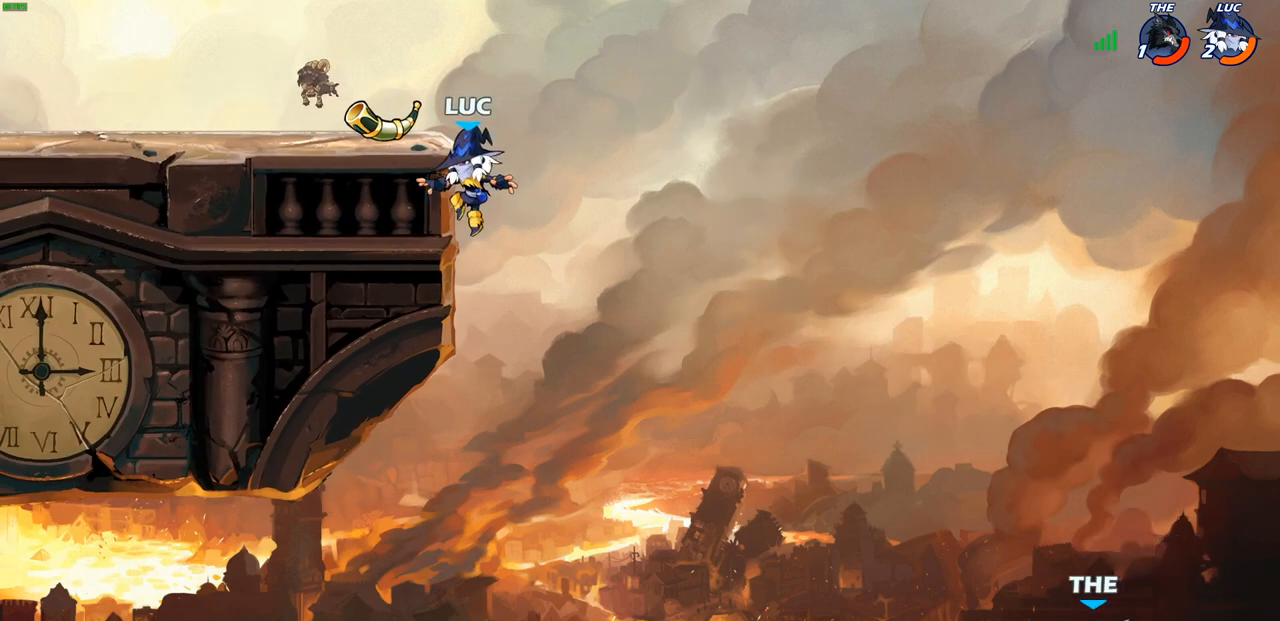
{"buttons": [], "left_stick": "up-left", "right_stick": "center", "events": [[67, "R1", "down"], [100, "left_stick", "up-right"], [183, "R1", "up"], [300, "left_stick", "up-left"], [333, "CROSS", "down"], [467, "CROSS", "up"]]}
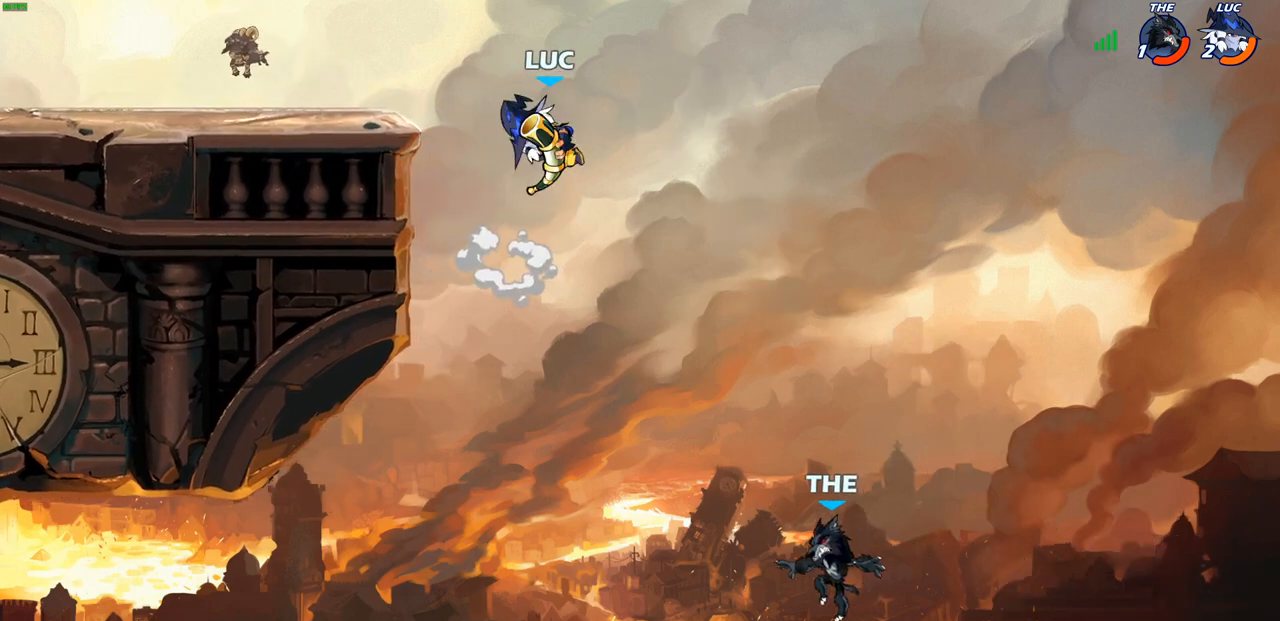
{"buttons": [], "left_stick": "center", "right_stick": "center", "events": [[183, "left_stick", "down"], [217, "R1", "down"], [267, "R1", "up"], [267, "left_stick", "center"]]}
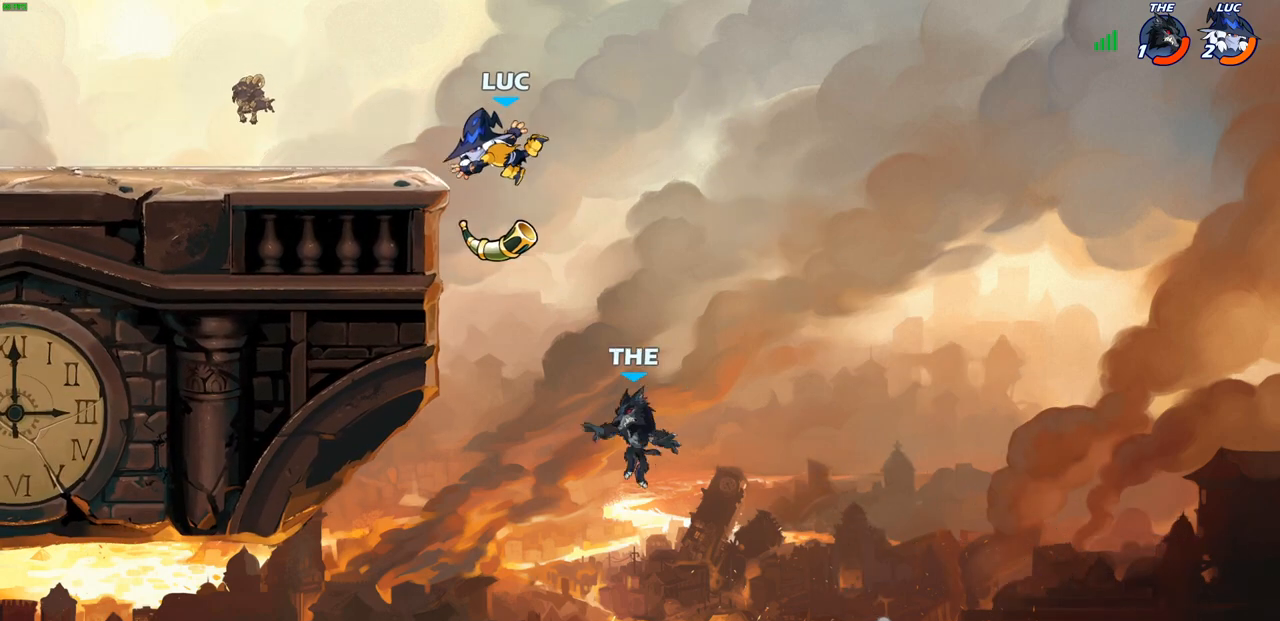
{"buttons": [], "left_stick": "up-right", "right_stick": "center", "events": [[233, "left_stick", "up-left"], [350, "CROSS", "down"], [483, "left_stick", "up-right"], [500, "CROSS", "up"]]}
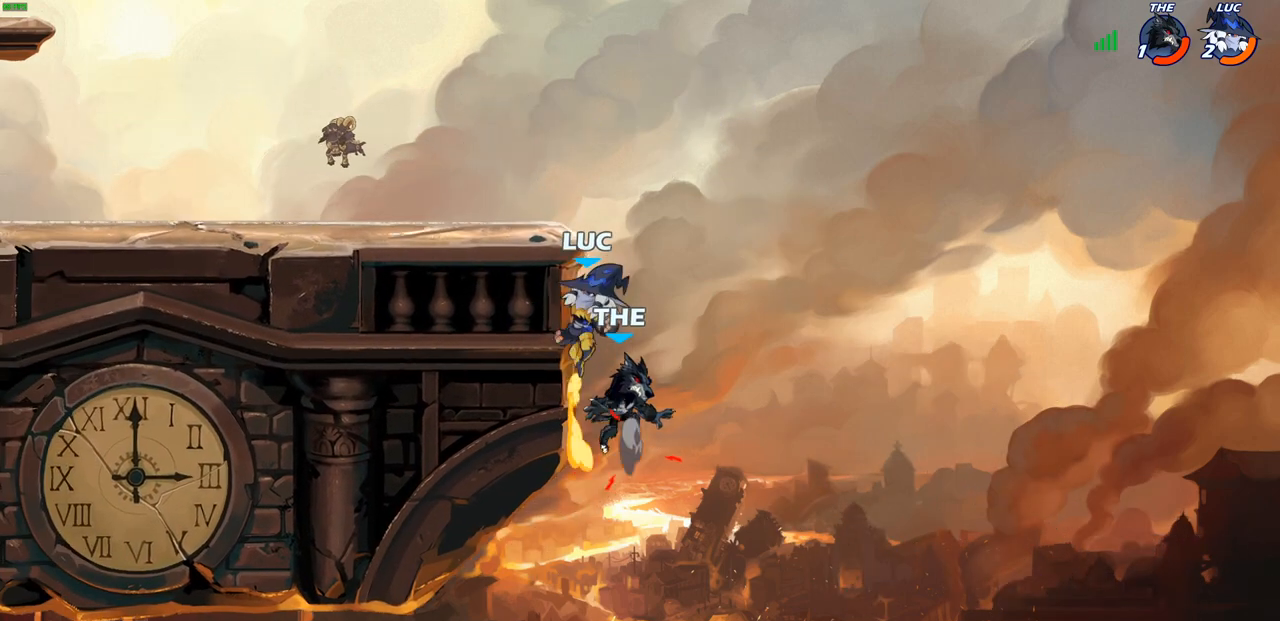
{"buttons": [], "left_stick": "right", "right_stick": "center", "events": [[100, "left_stick", "down-right"], [117, "SQUARE", "down"], [150, "left_stick", "down"], [250, "SQUARE", "up"], [300, "left_stick", "center"], [500, "left_stick", "right"]]}
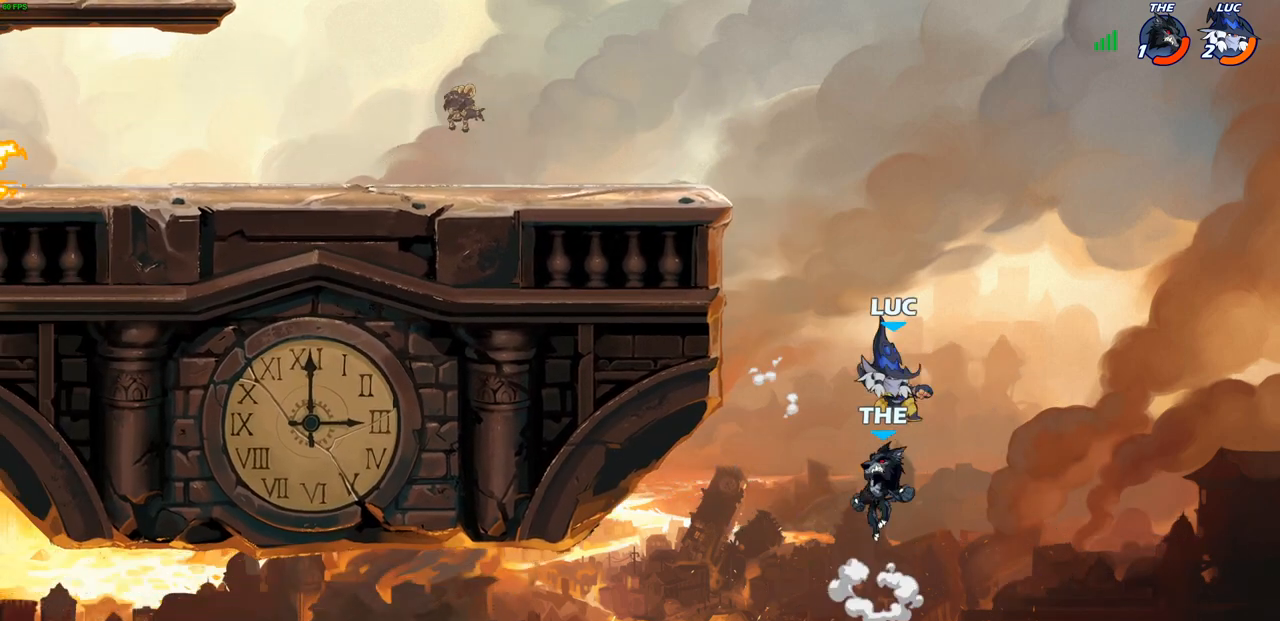
{"buttons": ["R2"], "left_stick": "up-left", "right_stick": "center", "events": [[233, "left_stick", "up-left"], [300, "CROSS", "down"], [433, "CROSS", "up"], [433, "R2", "down"]]}
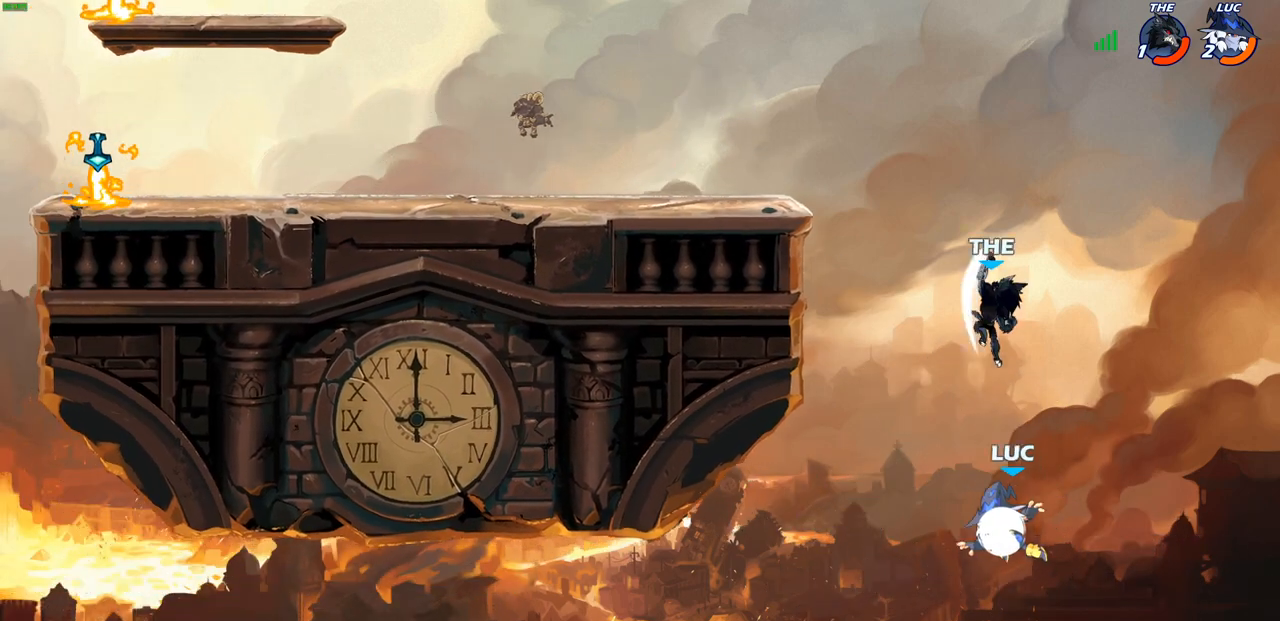
{"buttons": [], "left_stick": "up-right", "right_stick": "center", "events": [[217, "R2", "up"], [283, "CROSS", "down"], [367, "CIRCLE", "down"], [383, "CROSS", "up"], [433, "left_stick", "up-right"], [483, "CIRCLE", "up"]]}
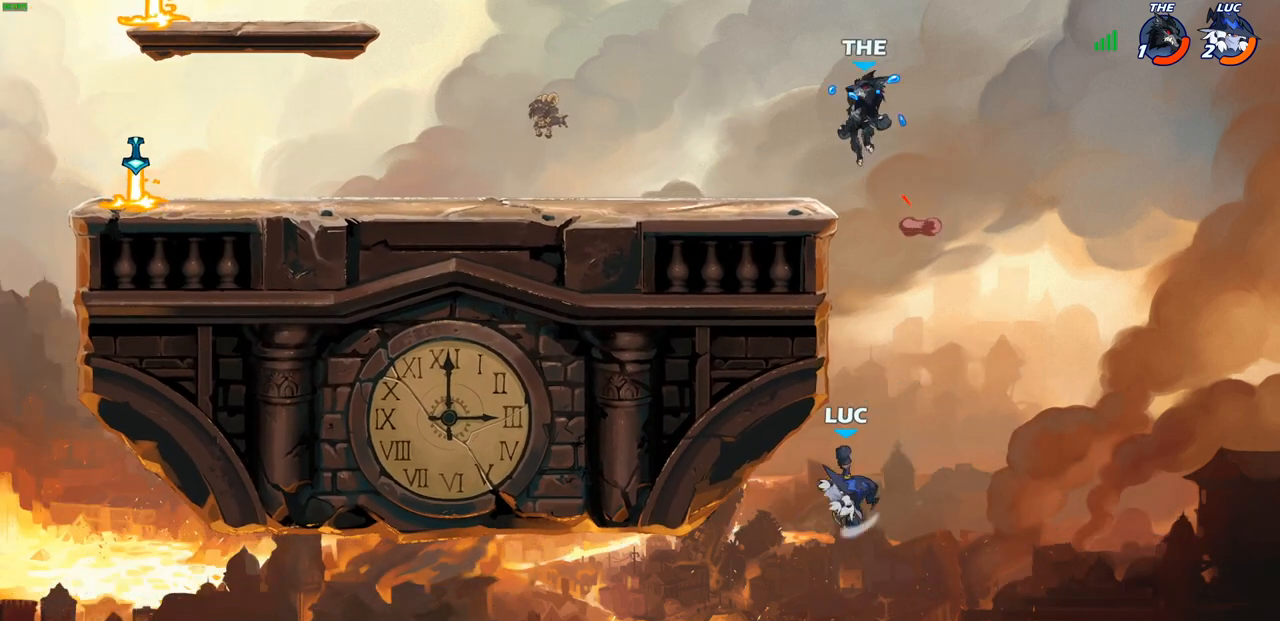
{"buttons": [], "left_stick": "up-right", "right_stick": "center", "events": [[117, "left_stick", "up-left"], [500, "left_stick", "up-right"]]}
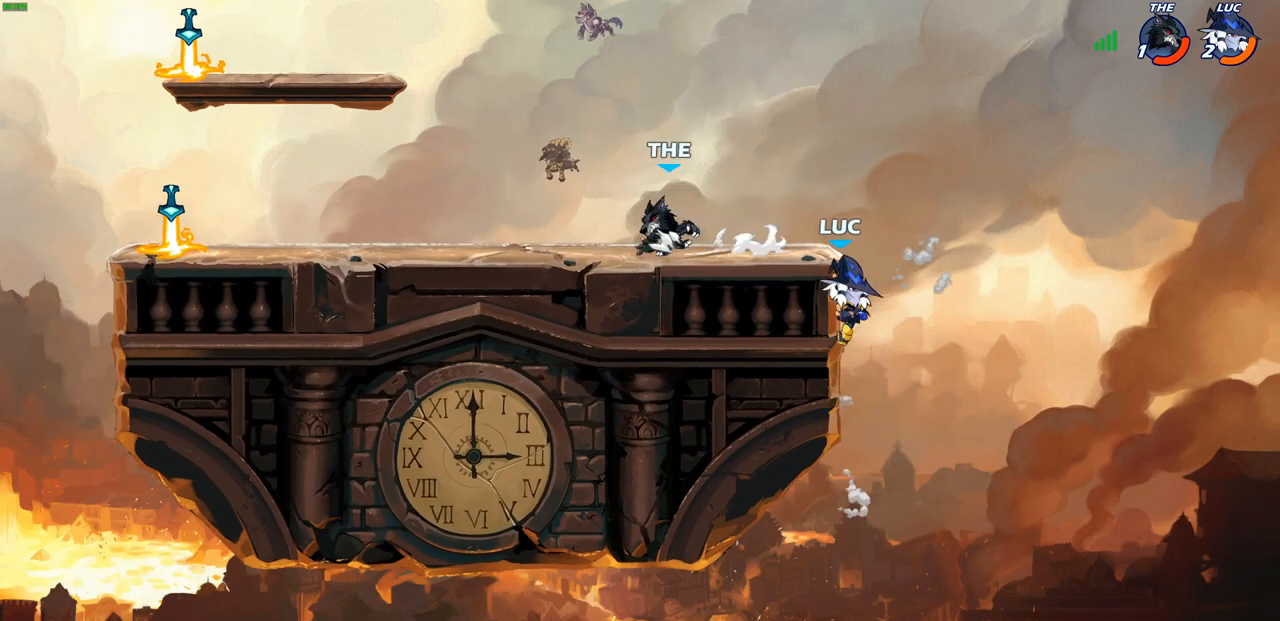
{"buttons": [], "left_stick": "left", "right_stick": "center", "events": [[17, "left_stick", "right"], [100, "CROSS", "down"], [183, "left_stick", "up-left"], [233, "CROSS", "up"], [333, "CROSS", "down"], [483, "left_stick", "left"], [500, "CROSS", "up"]]}
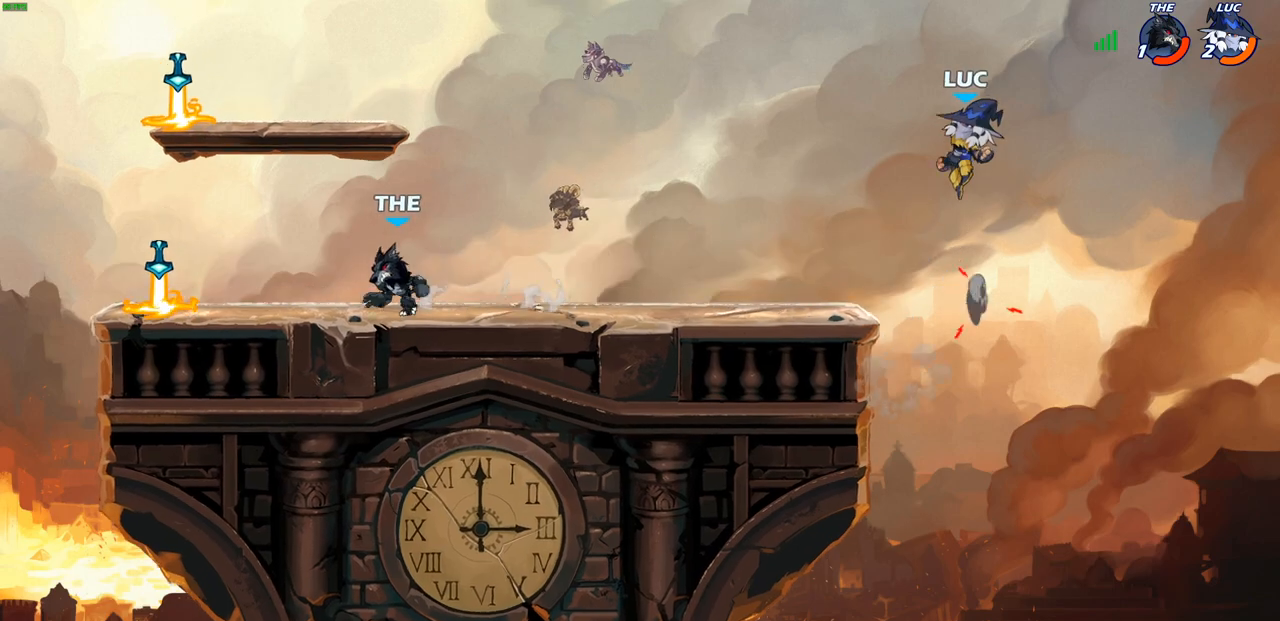
{"buttons": ["CROSS", "R2"], "left_stick": "up-left", "right_stick": "center", "events": [[17, "left_stick", "down-left"], [383, "left_stick", "up-left"], [400, "R2", "down"], [417, "CROSS", "down"]]}
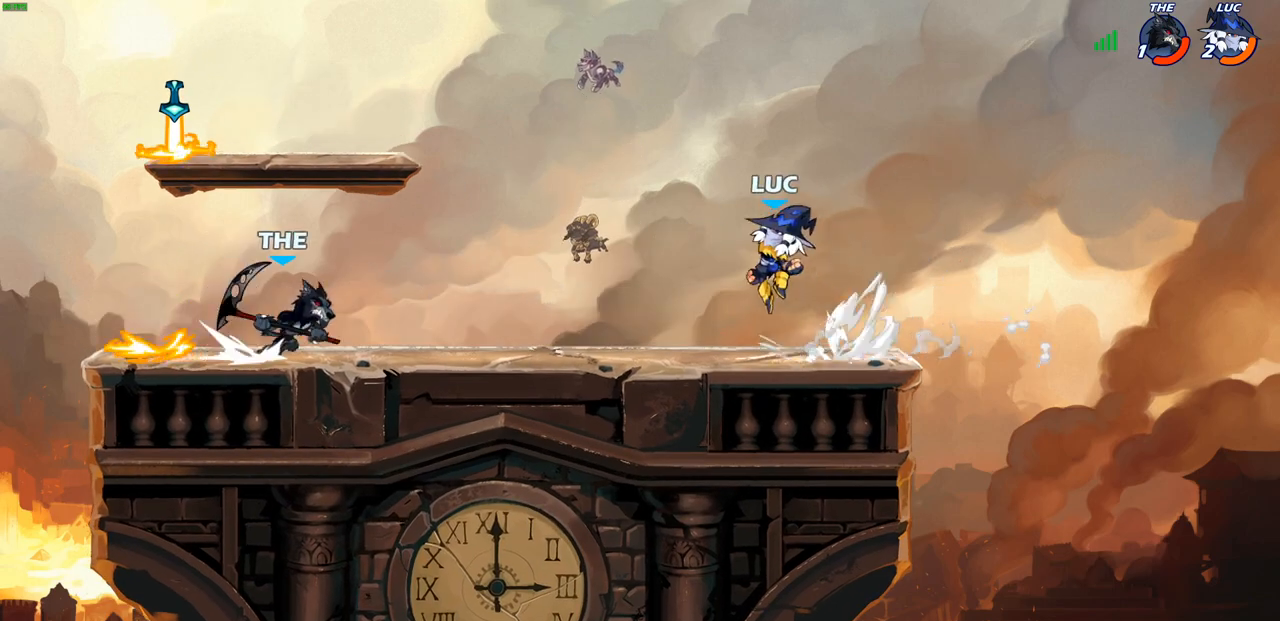
{"buttons": [], "left_stick": "center", "right_stick": "center", "events": [[50, "CROSS", "up"], [67, "R2", "up"], [167, "left_stick", "center"], [233, "R2", "down"], [250, "left_stick", "down"], [267, "SQUARE", "down"], [333, "SQUARE", "up"], [367, "R2", "up"], [383, "left_stick", "center"]]}
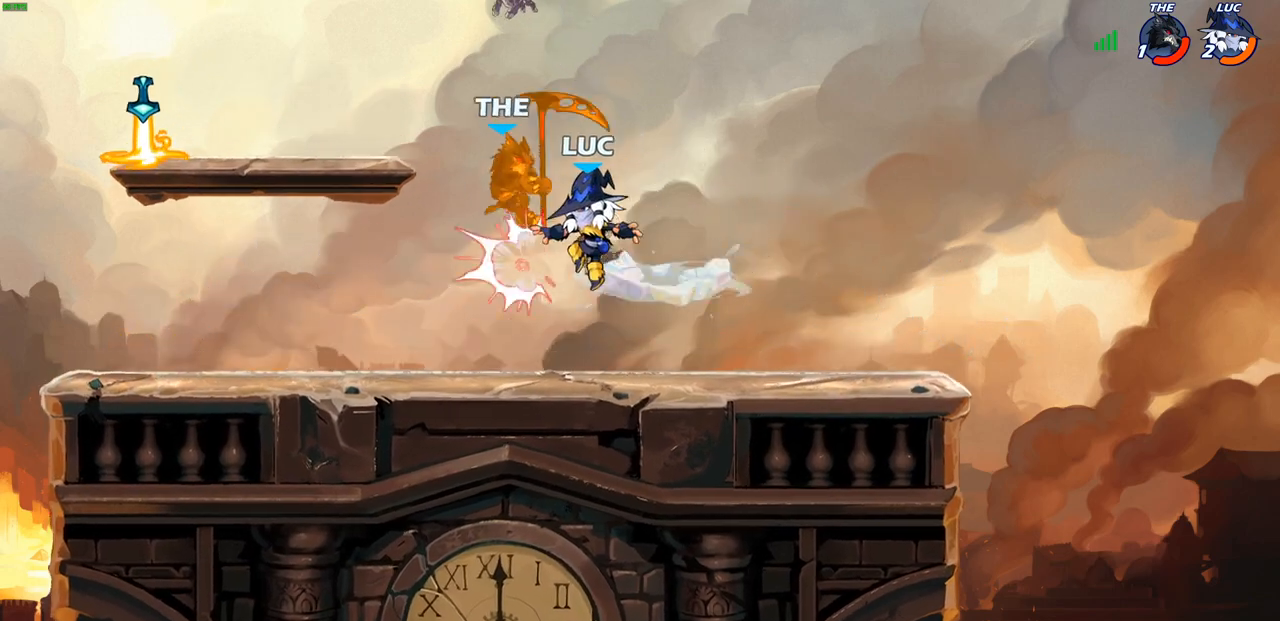
{"buttons": [], "left_stick": "up-left", "right_stick": "center", "events": [[167, "CROSS", "down"], [167, "left_stick", "up-left"], [233, "CIRCLE", "down"], [233, "CROSS", "up"], [300, "CIRCLE", "up"], [350, "left_stick", "up-right"], [483, "left_stick", "up-left"]]}
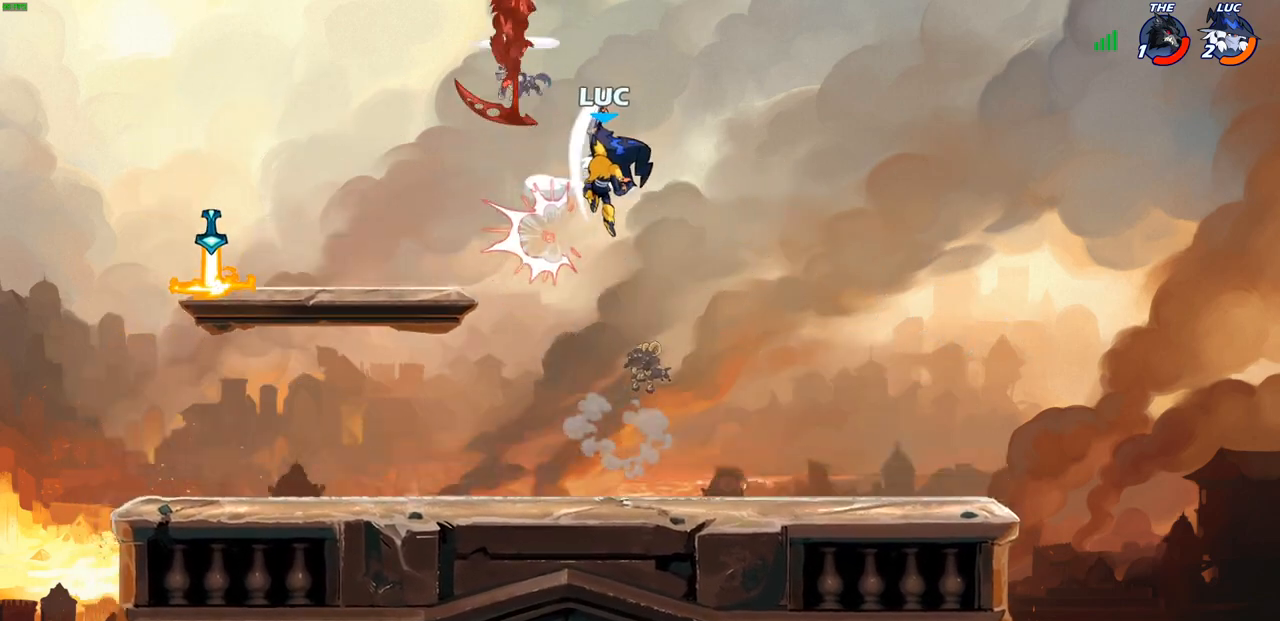
{"buttons": [], "left_stick": "left", "right_stick": "center", "events": [[250, "left_stick", "left"]]}
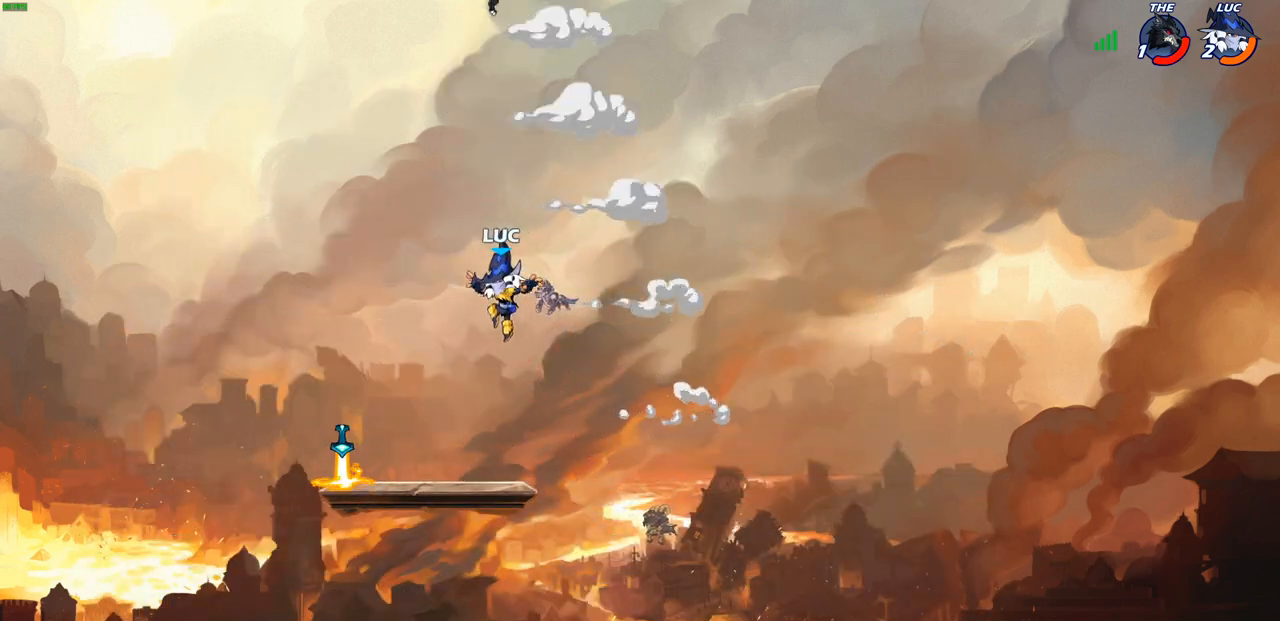
{"buttons": ["R2"], "left_stick": "right", "right_stick": "center", "events": [[367, "R1", "down"], [367, "left_stick", "right"], [433, "R1", "up"], [500, "R2", "down"]]}
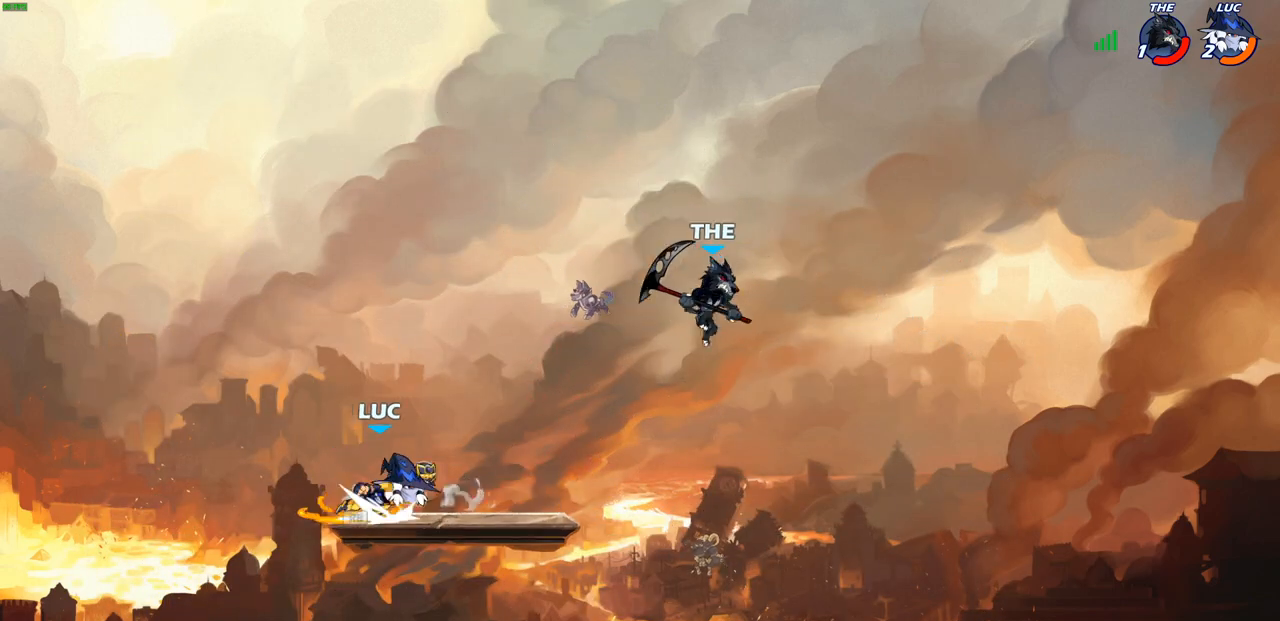
{"buttons": [], "left_stick": "right", "right_stick": "center", "events": [[50, "CIRCLE", "down"], [100, "CIRCLE", "up"], [117, "R2", "up"]]}
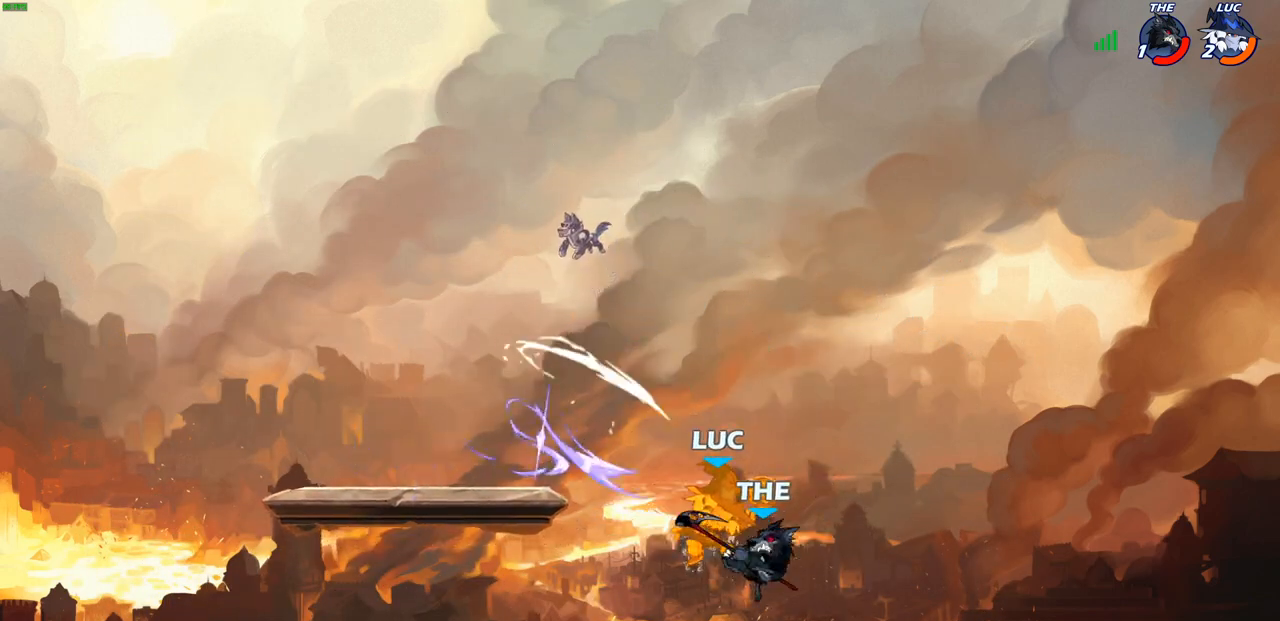
{"buttons": [], "left_stick": "center", "right_stick": "center", "events": [[117, "left_stick", "center"]]}
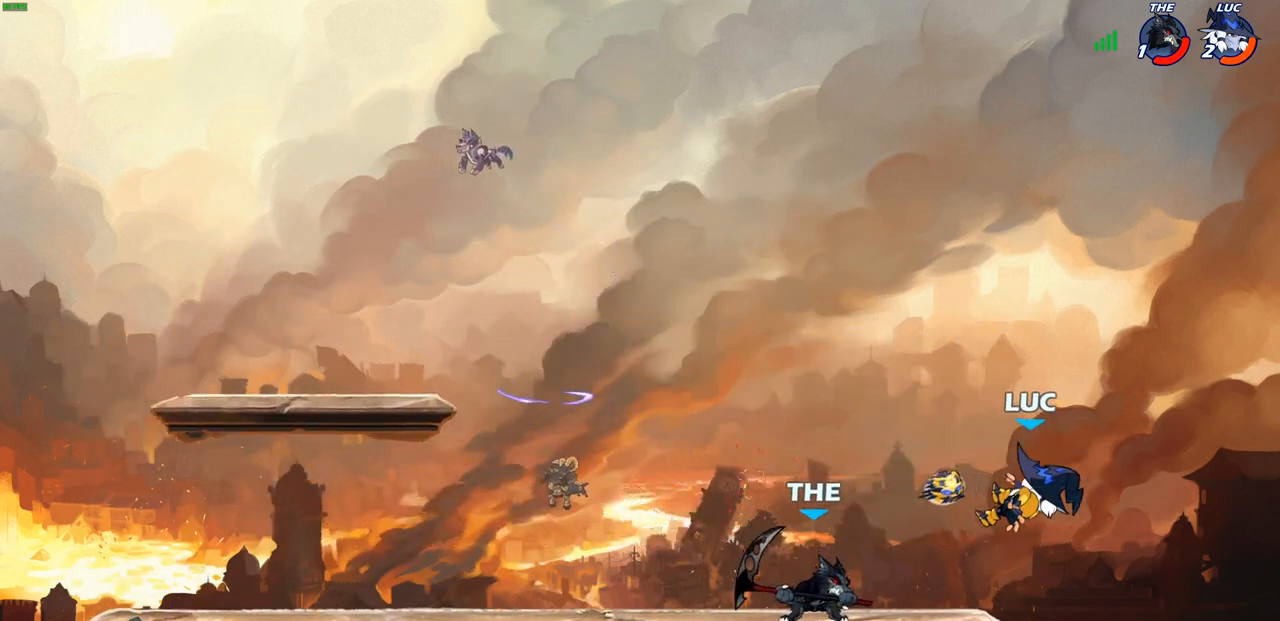
{"buttons": [], "left_stick": "down-left", "right_stick": "center", "events": [[200, "R2", "down"], [267, "left_stick", "down-left"], [283, "CIRCLE", "down"], [317, "R2", "up"], [367, "CIRCLE", "up"]]}
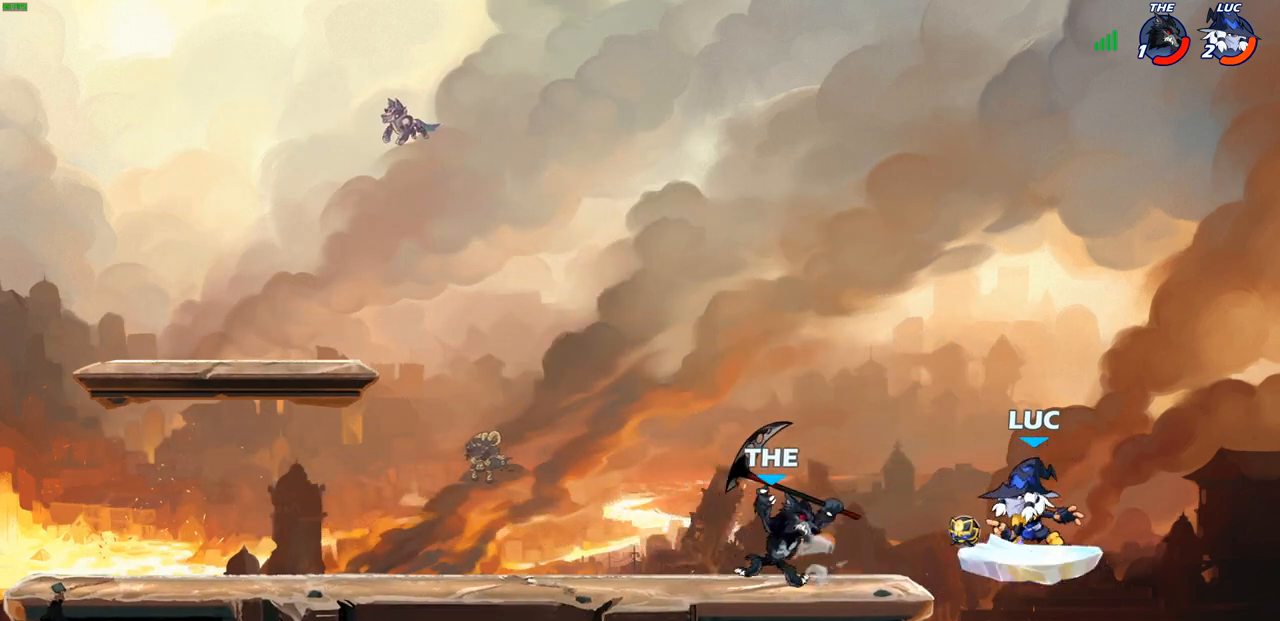
{"buttons": [], "left_stick": "right", "right_stick": "center", "events": [[233, "left_stick", "left"], [483, "left_stick", "right"]]}
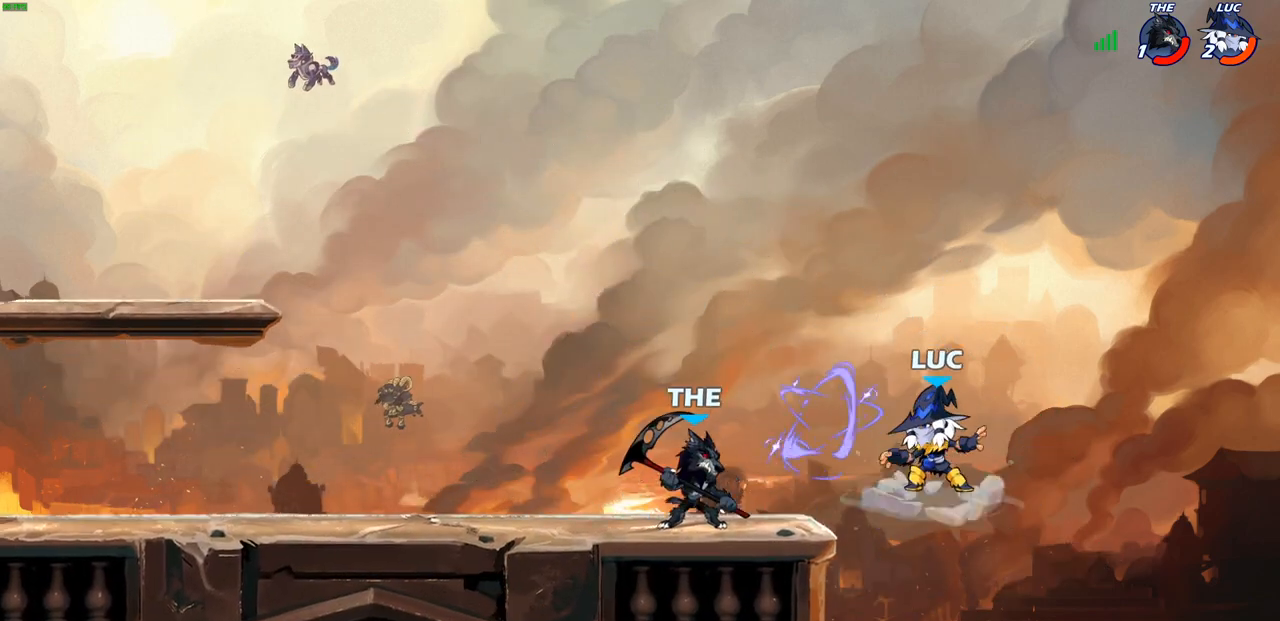
{"buttons": [], "left_stick": "up-left", "right_stick": "center", "events": [[183, "left_stick", "down-right"], [467, "left_stick", "up-left"]]}
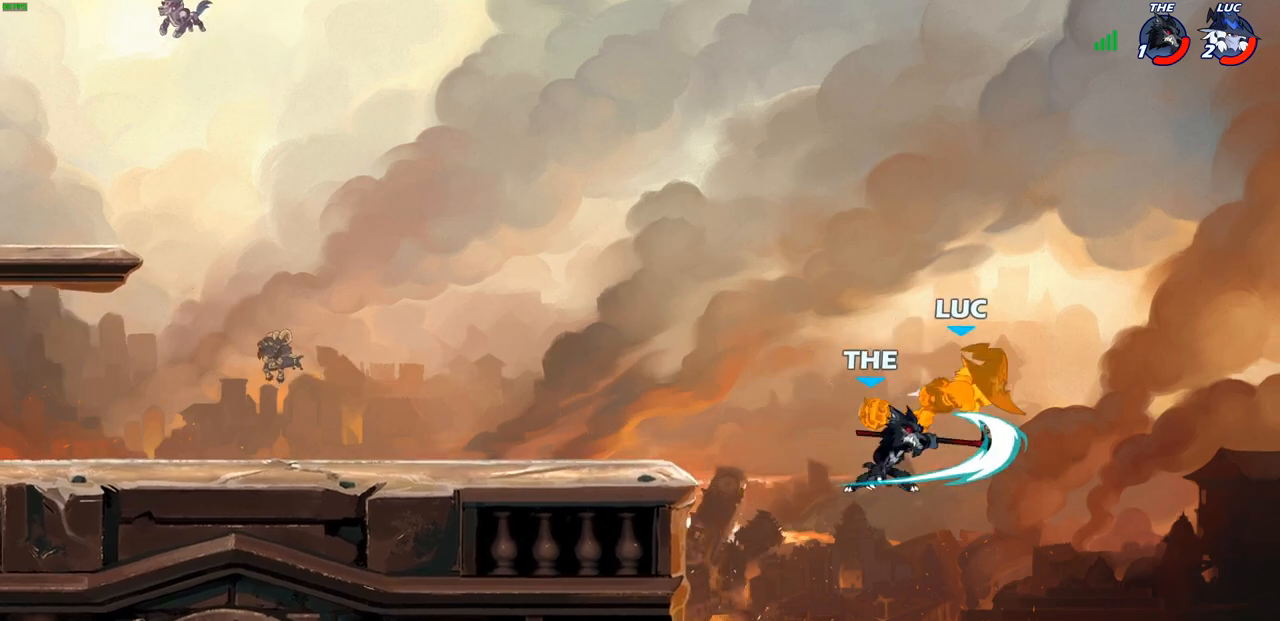
{"buttons": ["CROSS"], "left_stick": "up-left", "right_stick": "center", "events": [[483, "CROSS", "down"]]}
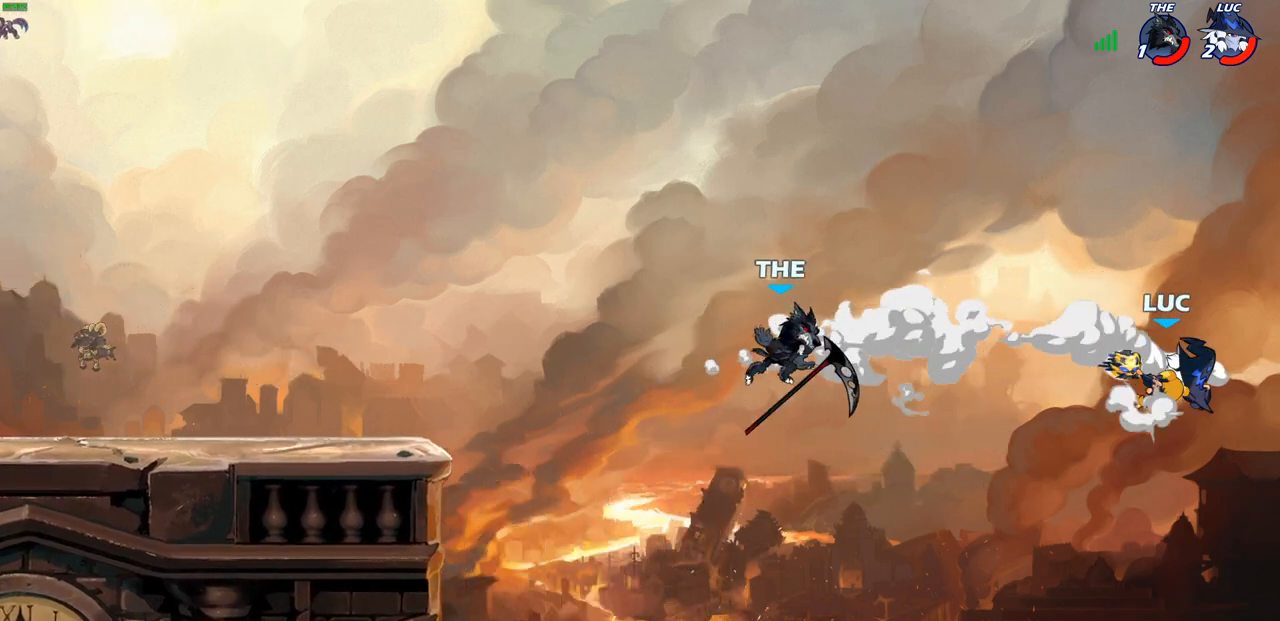
{"buttons": [], "left_stick": "up-left", "right_stick": "center", "events": [[100, "CROSS", "up"], [117, "CIRCLE", "down"], [250, "CIRCLE", "up"]]}